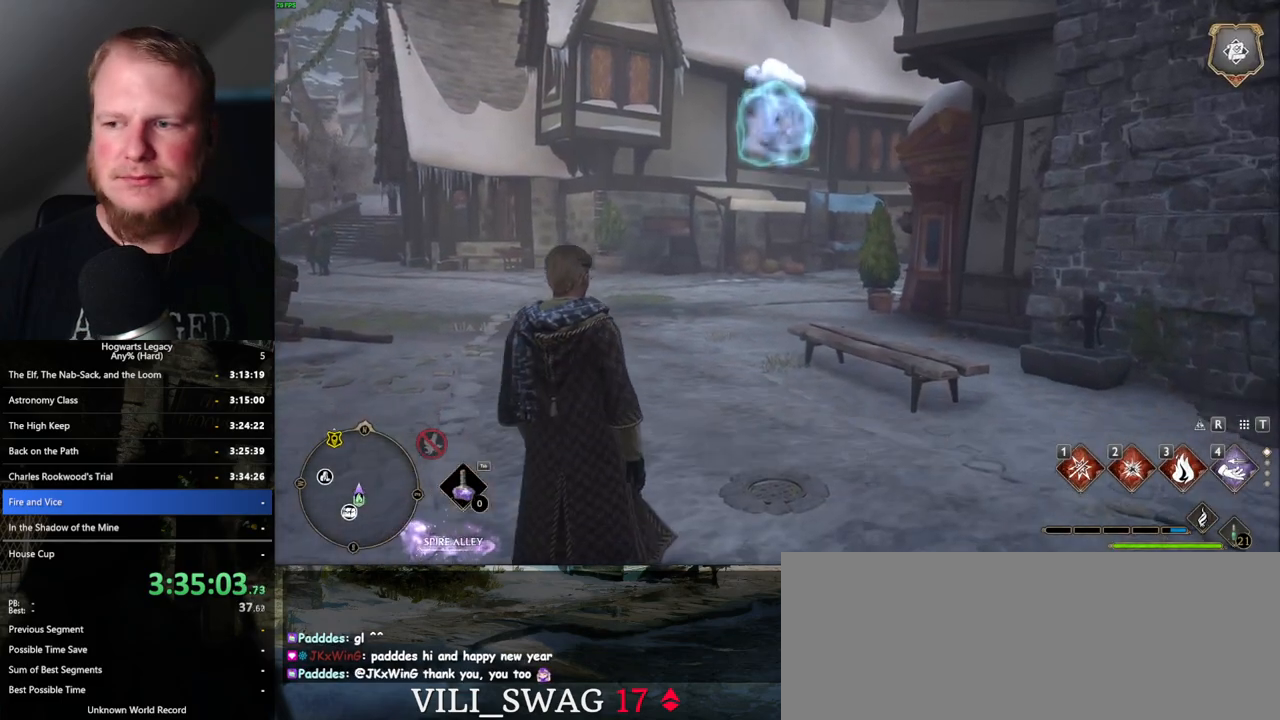
Gameplay with keyboard and mouse; each line is a JSON object with the keys and mouse buttons held at the frame after it. "events" lists presses ("down") and releases ("up") of ".", "/", "0", "1", "2", "3", "4", "5", "6", "7", "8", "9", "a", "alt_l", "alt_r", "b", "backslash", "backspace", "c", "caps_lock", "comma", "ctrl_l", "ctrl_r", "d", "e", "equals", "escape", "f", "f1", "f10", "f11", "f12", "f2", "f3", "f4", "f5", "f6", "f7", "f8", "f9", "g", "h", "i", "j", "k", "l", "lbracket", "m", "minus", "n", "o", "p", "q", "quote", "r", "rbracket", "return", "s", "semicolon", "shift_l", "shift_r", "space", "super_l", "super_r", "t", "tab", "tilde", "u", "v", "w", "x", "y", "z", "mouse_left", "mouse_right", "mouse_mb4" and "mouse_mb5" between this image and that frame as [ms after this image, input, new state], when the widget could be followed in between; "mouse_wheel" appears only as held states. "mouse_left", "mouse_wheel", "mouse_right", "mouse_mb4", "mouse_mb5" = the "left", "wheel", "right", "mb4", "mb5" buttons of the "mouse" list. No other keys are recorded. "wheel" means that the mouse wheel is clicked or scrolled. Mouse movement is not recorded.
{"keys": ["w"], "mouse": [], "events": [[317, "w", "down"]]}
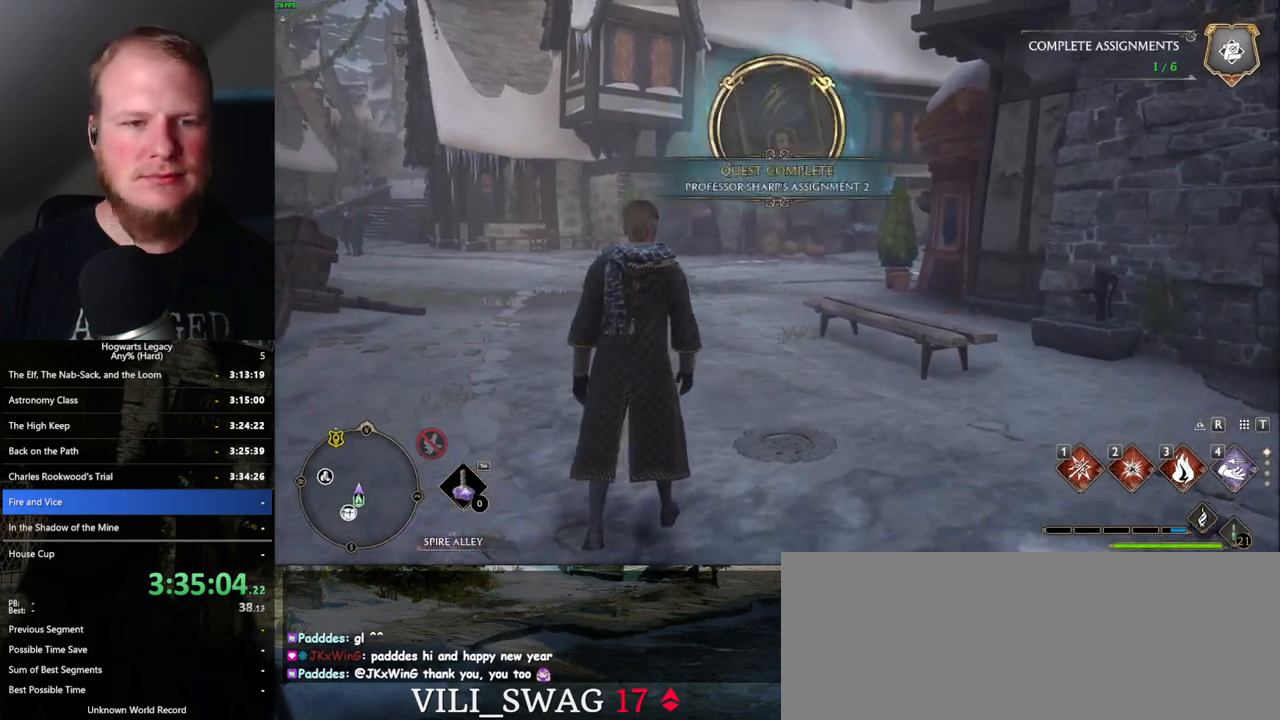
{"keys": ["space", "w"], "mouse": [], "events": [[267, "space", "down"]]}
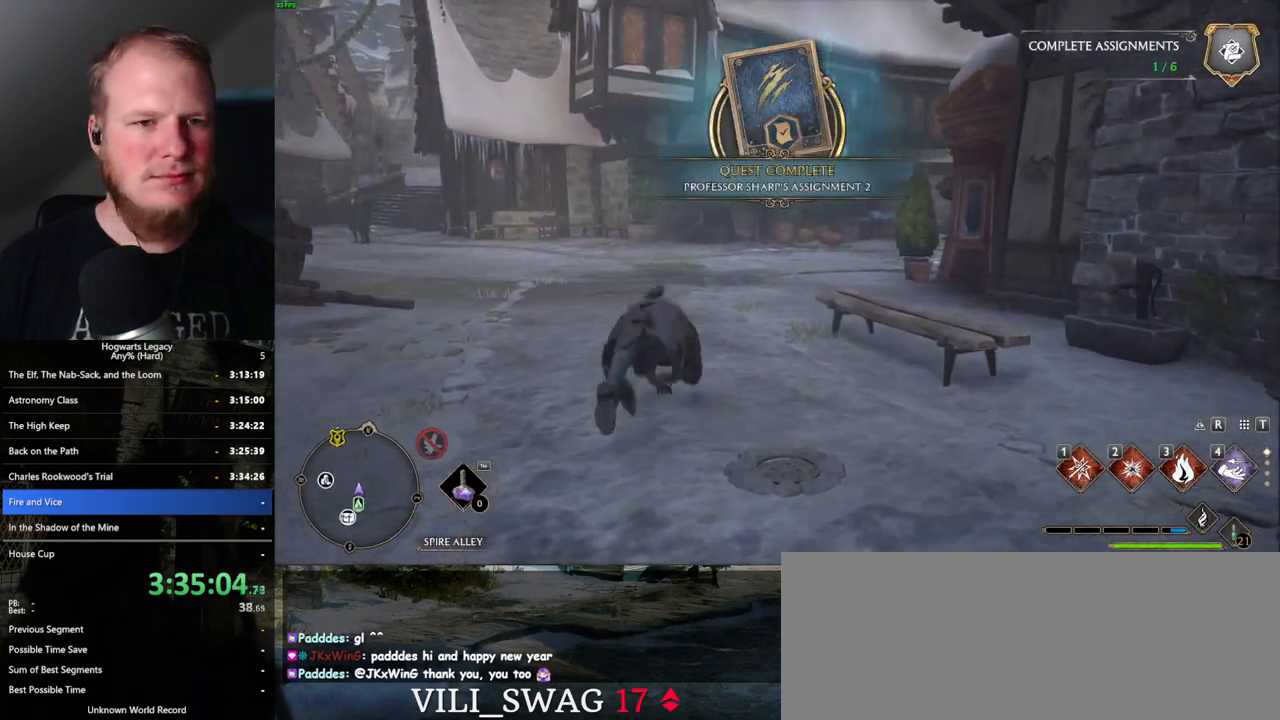
{"keys": ["w"], "mouse": [], "events": [[300, "space", "up"]]}
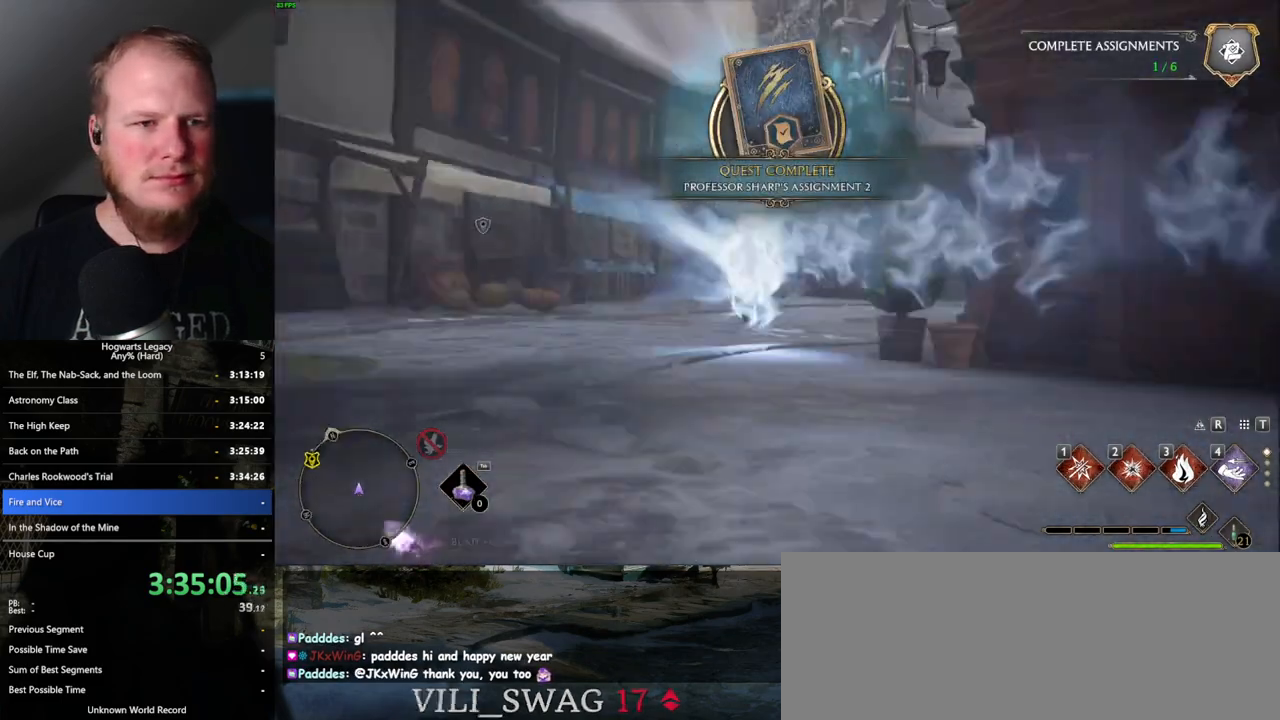
{"keys": ["space", "w"], "mouse": [], "events": [[117, "shift_l", "down"], [184, "shift_l", "up"], [367, "space", "down"]]}
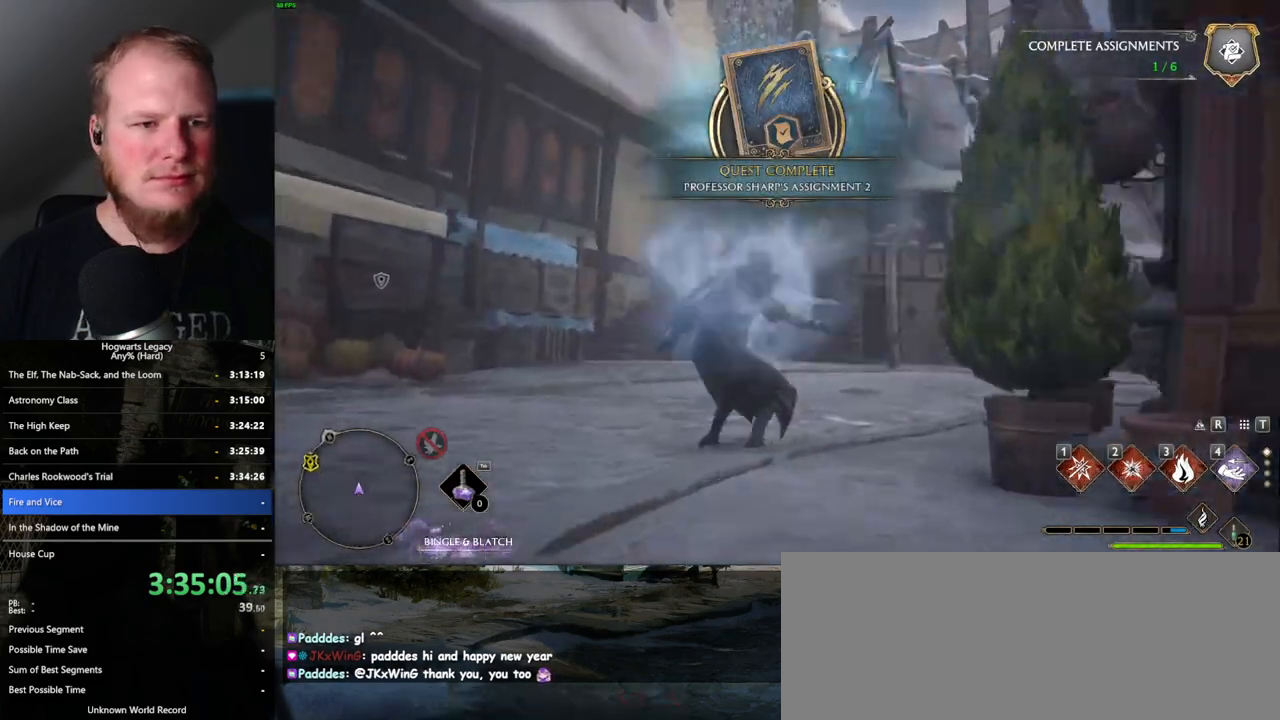
{"keys": ["w"], "mouse": [], "events": [[384, "space", "up"]]}
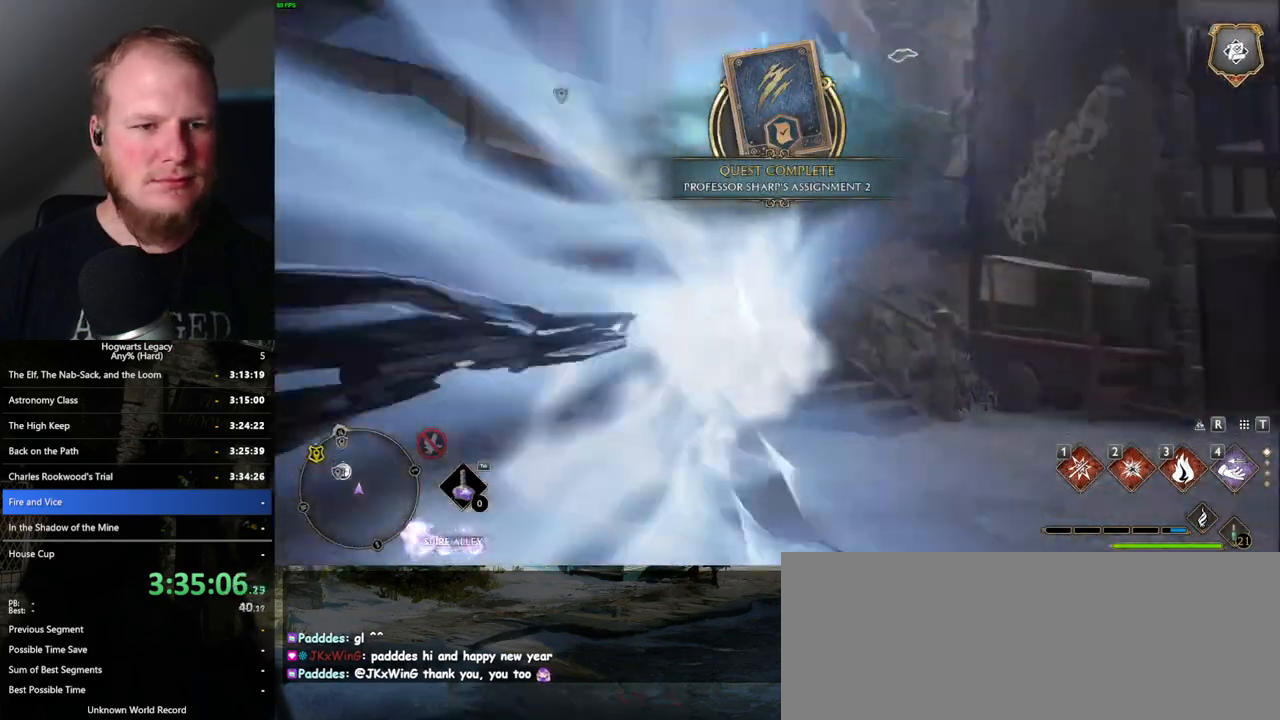
{"keys": ["w"], "mouse": [], "events": [[200, "a", "down"], [350, "a", "up"]]}
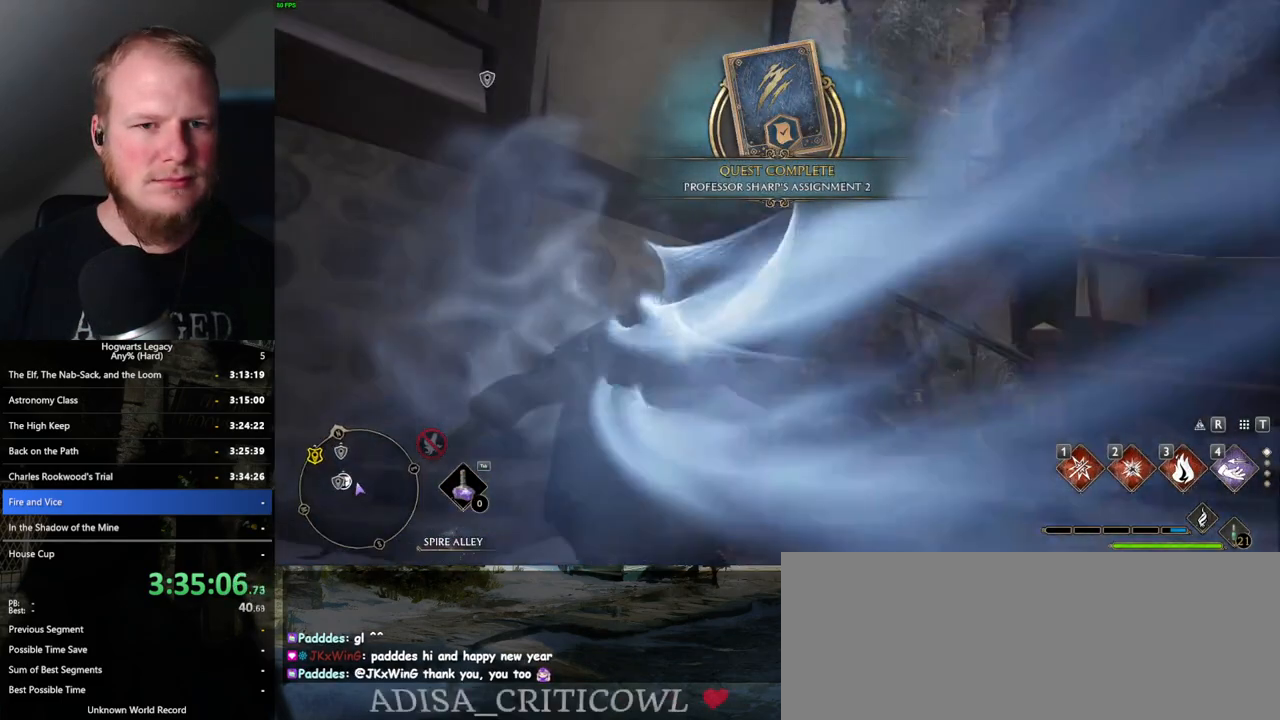
{"keys": ["w"], "mouse": [], "events": []}
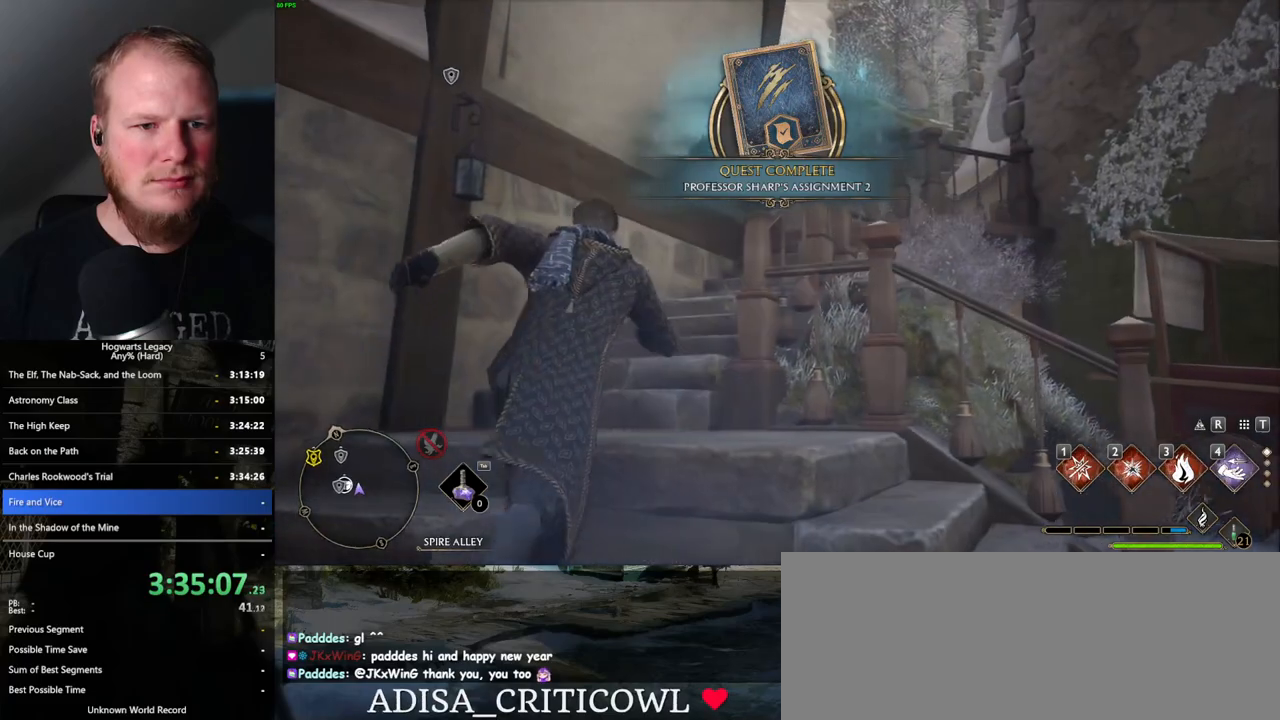
{"keys": ["a", "w"], "mouse": [], "events": [[67, "mouse_mb5", "down"], [250, "mouse_mb5", "up"], [467, "a", "down"]]}
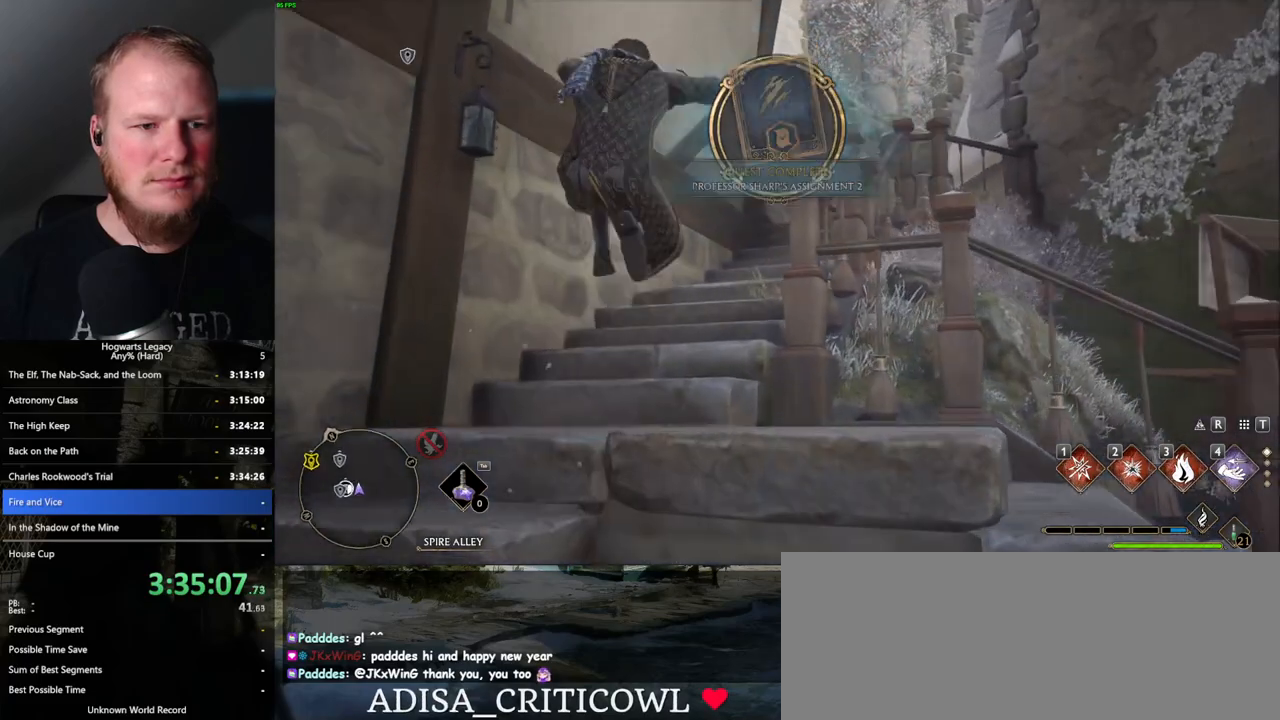
{"keys": ["d", "w"], "mouse": [], "events": [[17, "a", "up"], [334, "d", "down"]]}
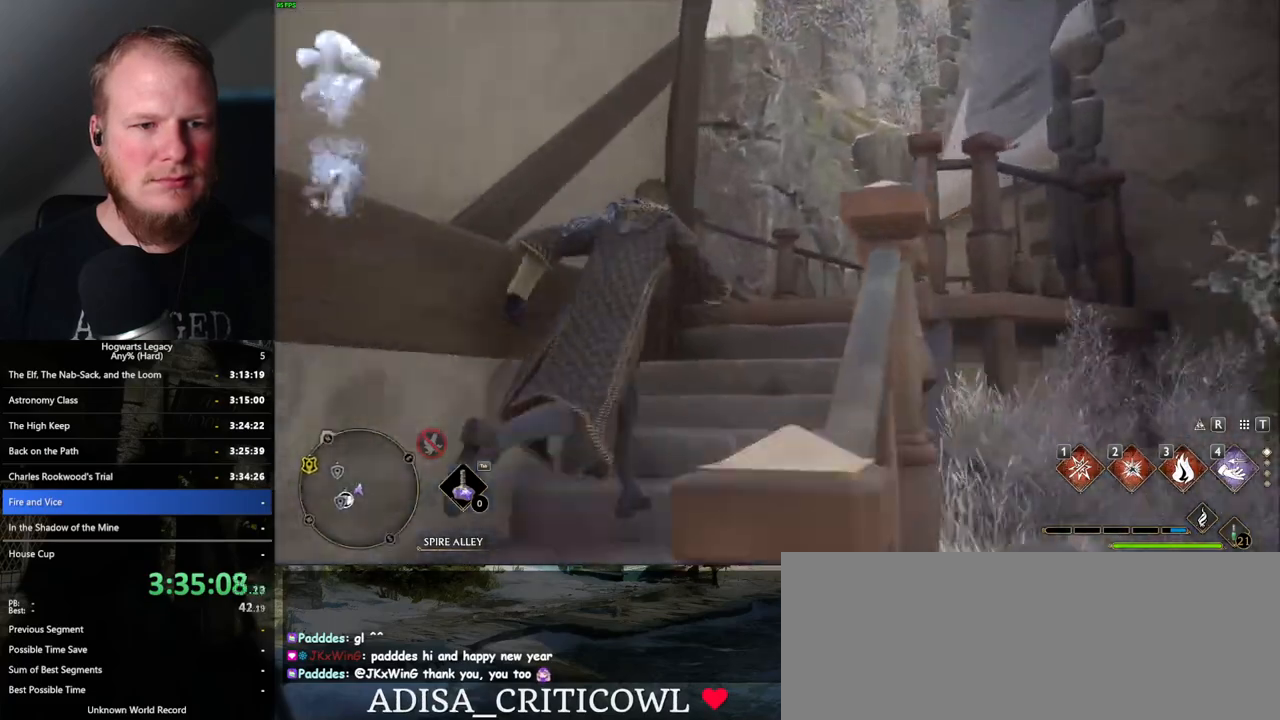
{"keys": ["w"], "mouse": [], "events": [[267, "d", "up"]]}
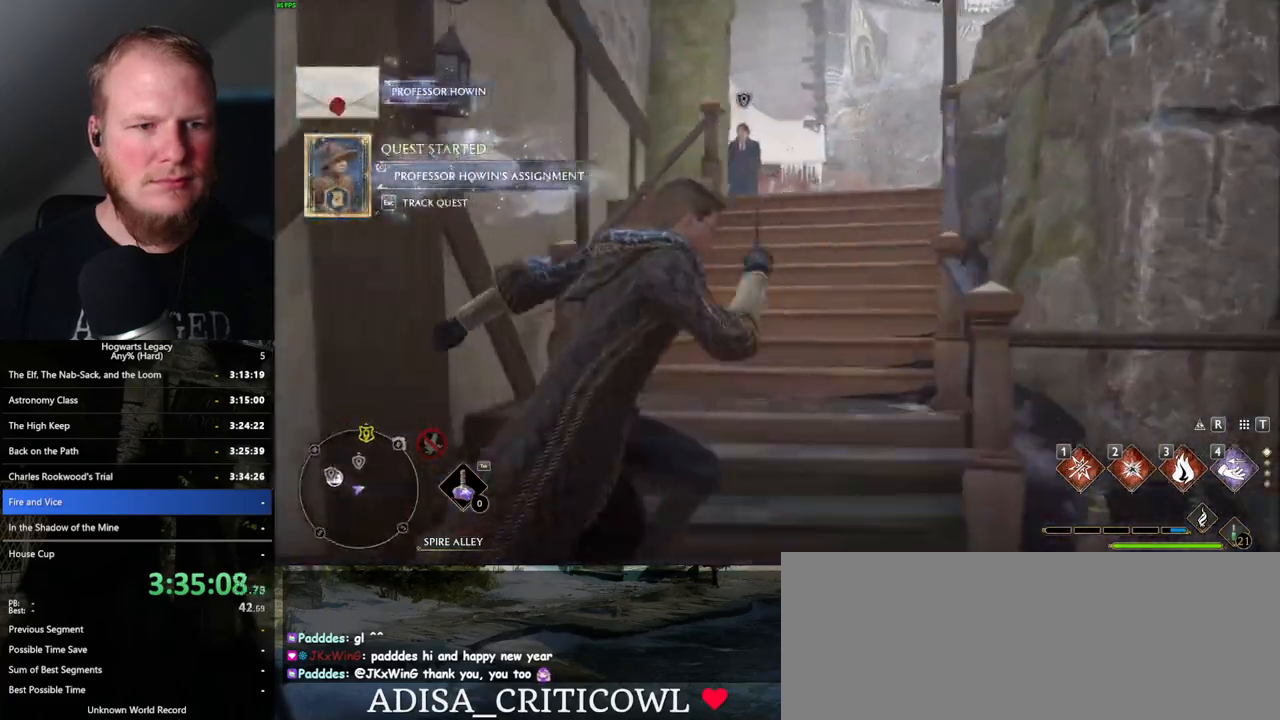
{"keys": ["w"], "mouse": [], "events": [[367, "d", "down"], [484, "d", "up"]]}
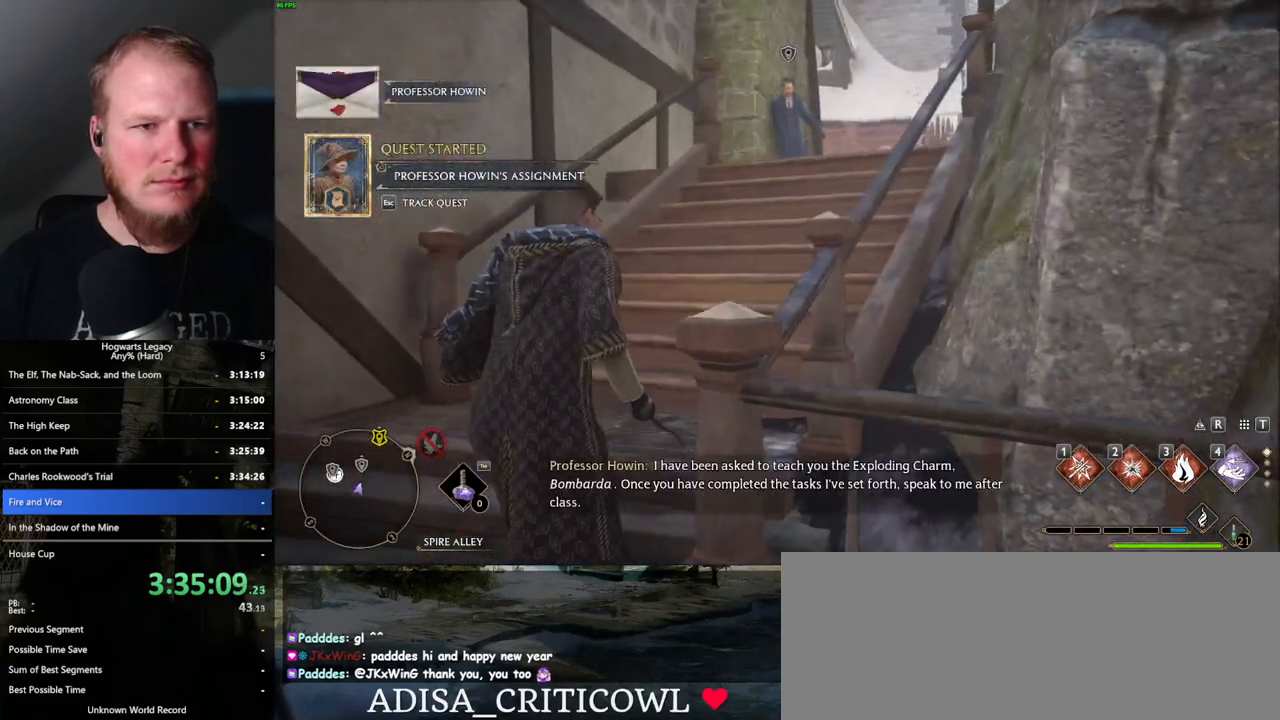
{"keys": ["w"], "mouse": [], "events": [[267, "mouse_mb5", "down"], [450, "mouse_mb5", "up"]]}
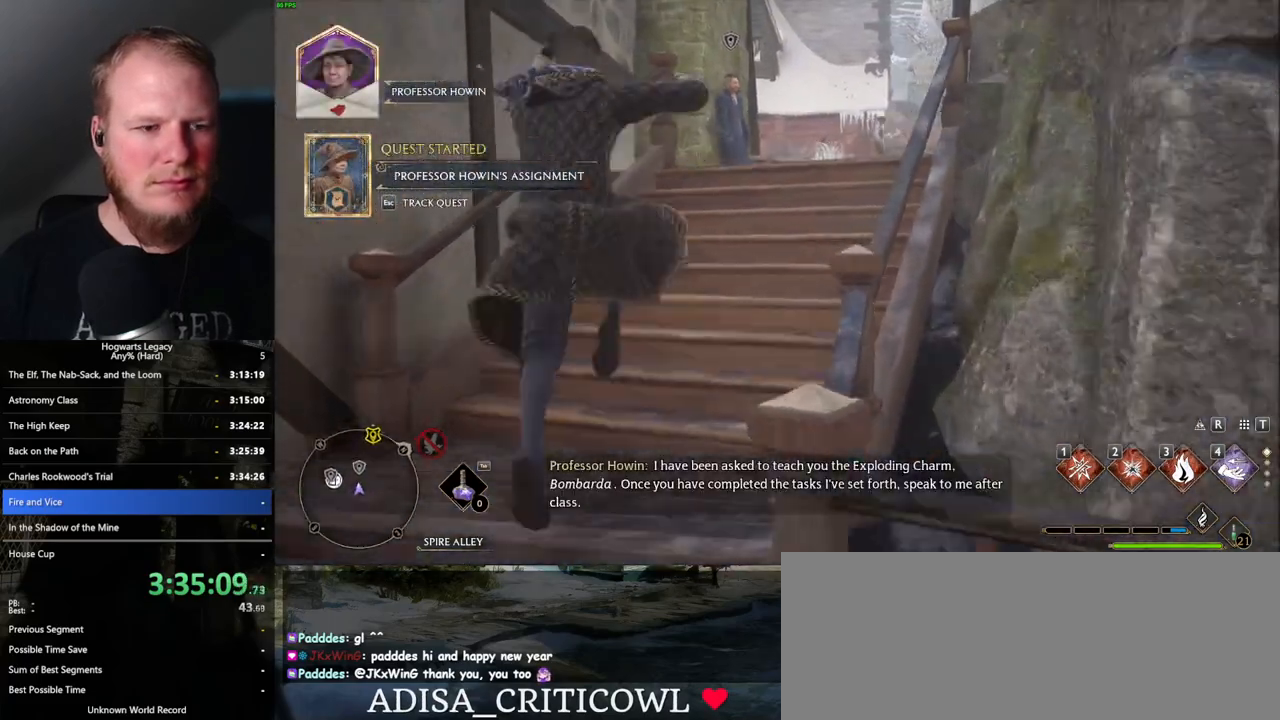
{"keys": ["w"], "mouse": [], "events": [[50, "d", "down"], [334, "d", "up"]]}
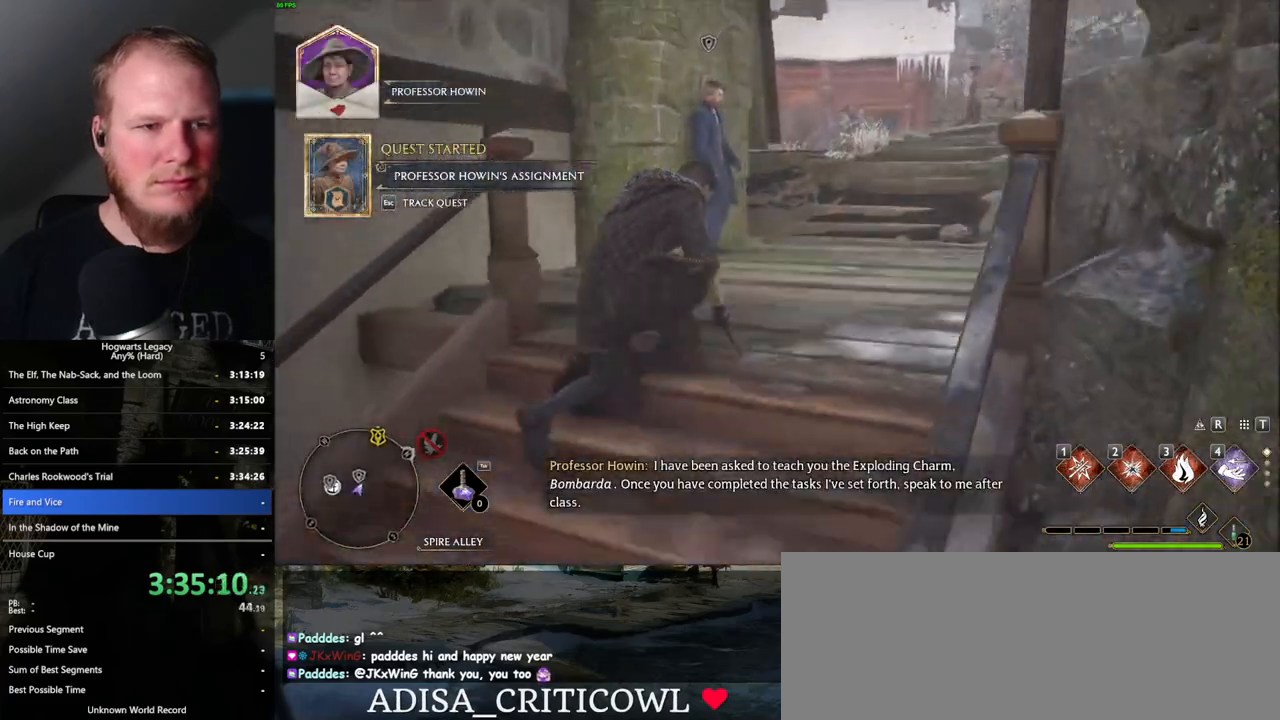
{"keys": ["f"], "mouse": [], "events": [[317, "w", "up"], [434, "f", "down"]]}
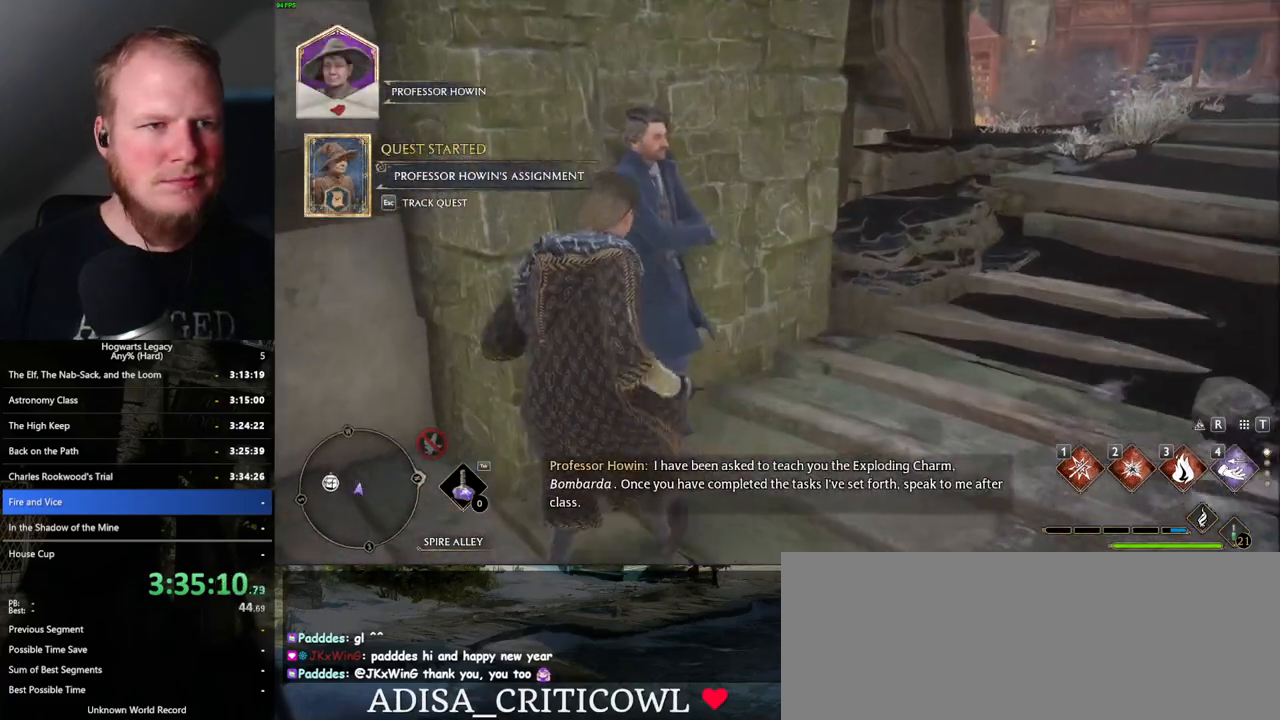
{"keys": [], "mouse": [], "events": [[17, "f", "up"]]}
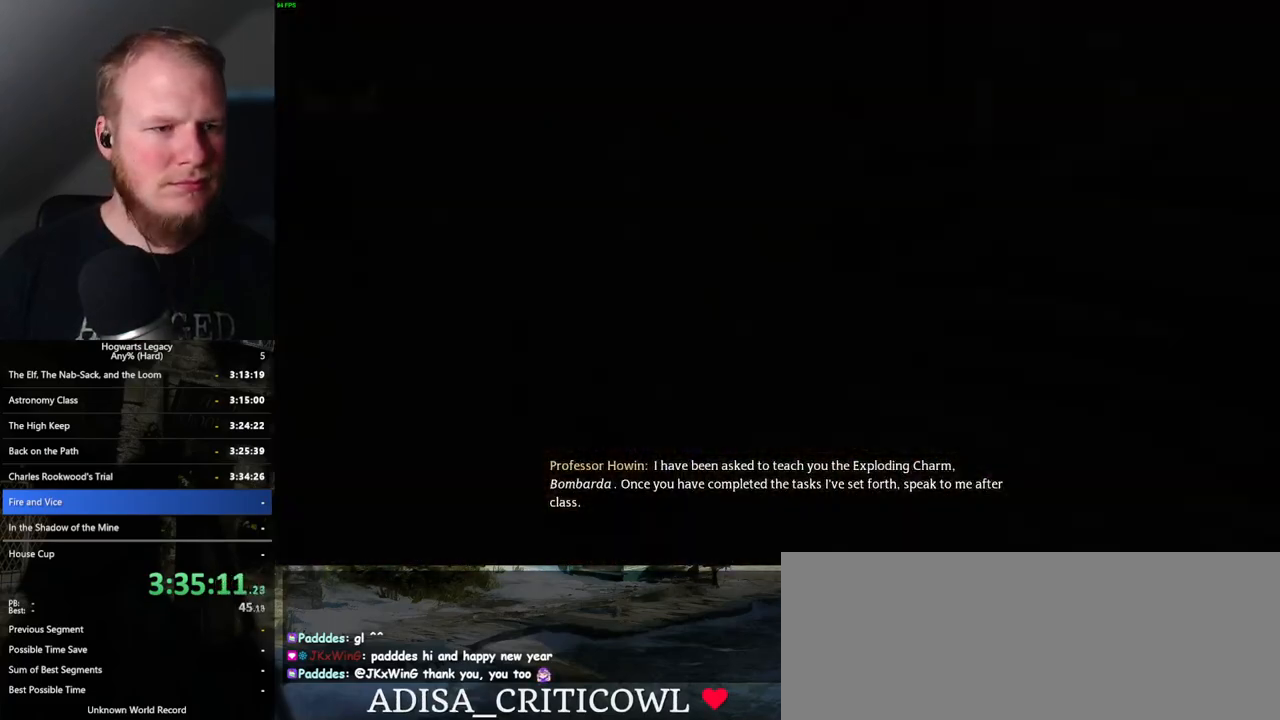
{"keys": [], "mouse": [], "events": []}
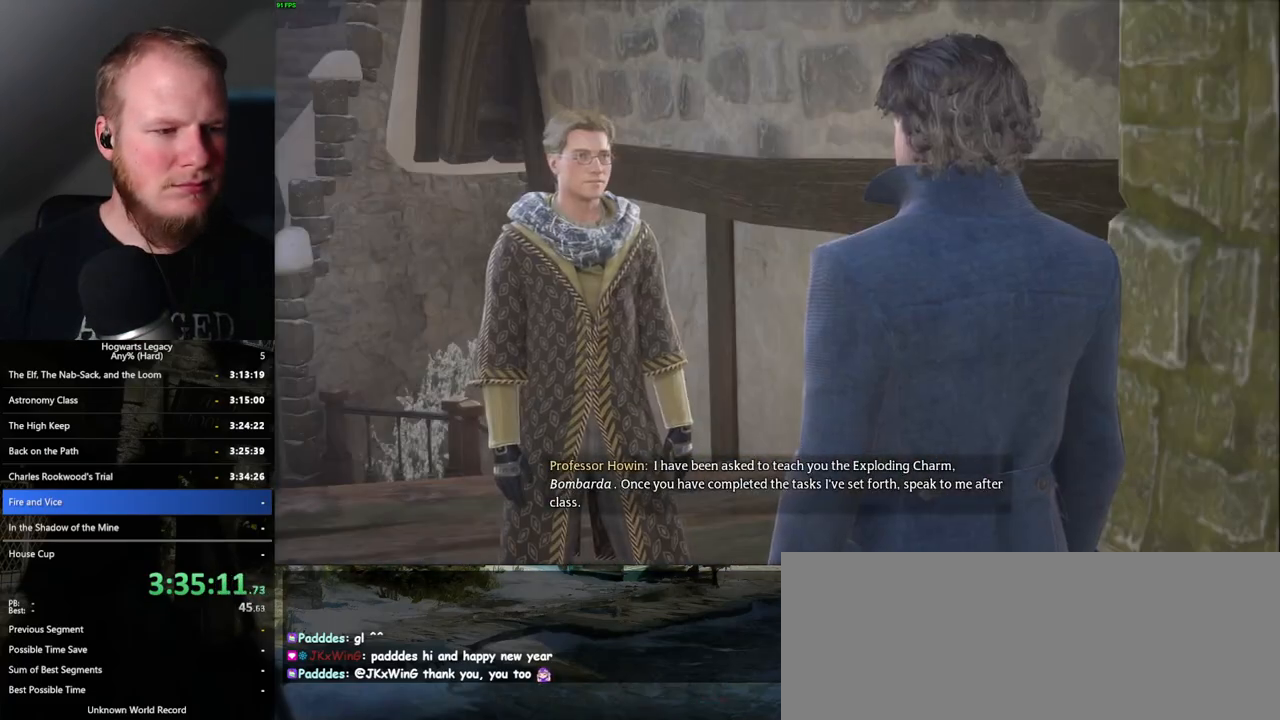
{"keys": [], "mouse": [], "events": []}
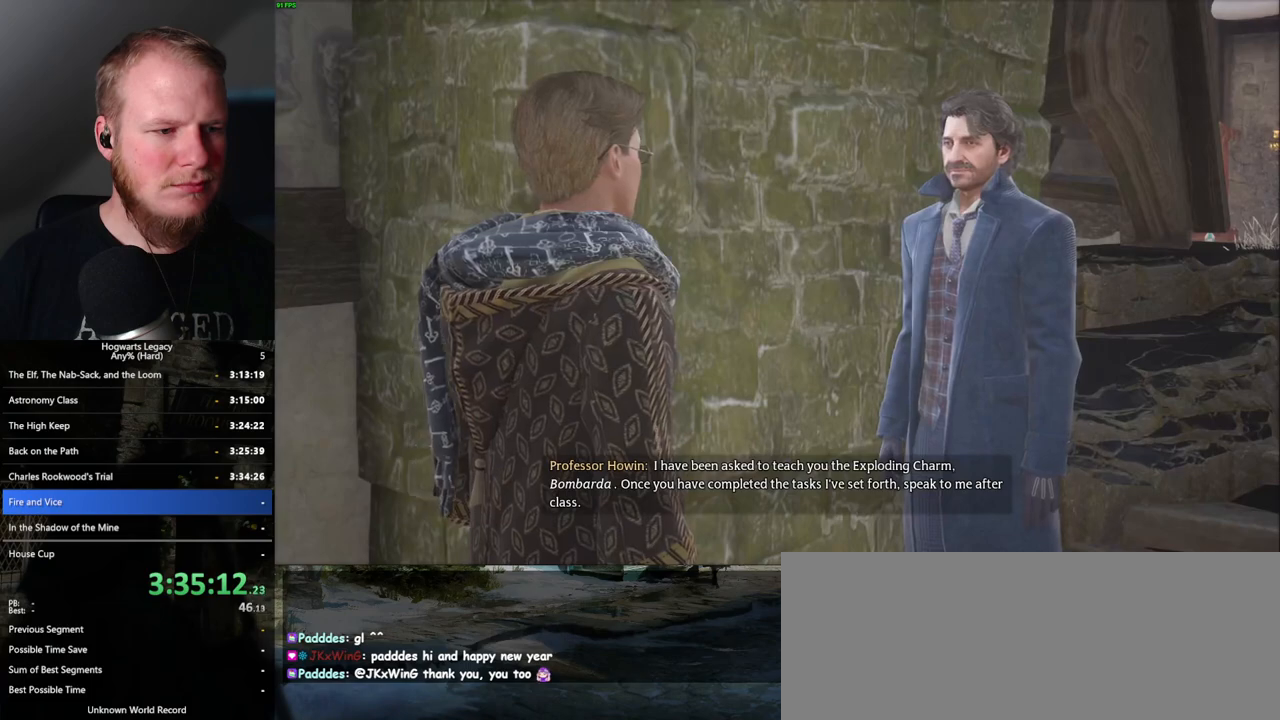
{"keys": [], "mouse": ["wheel"]}
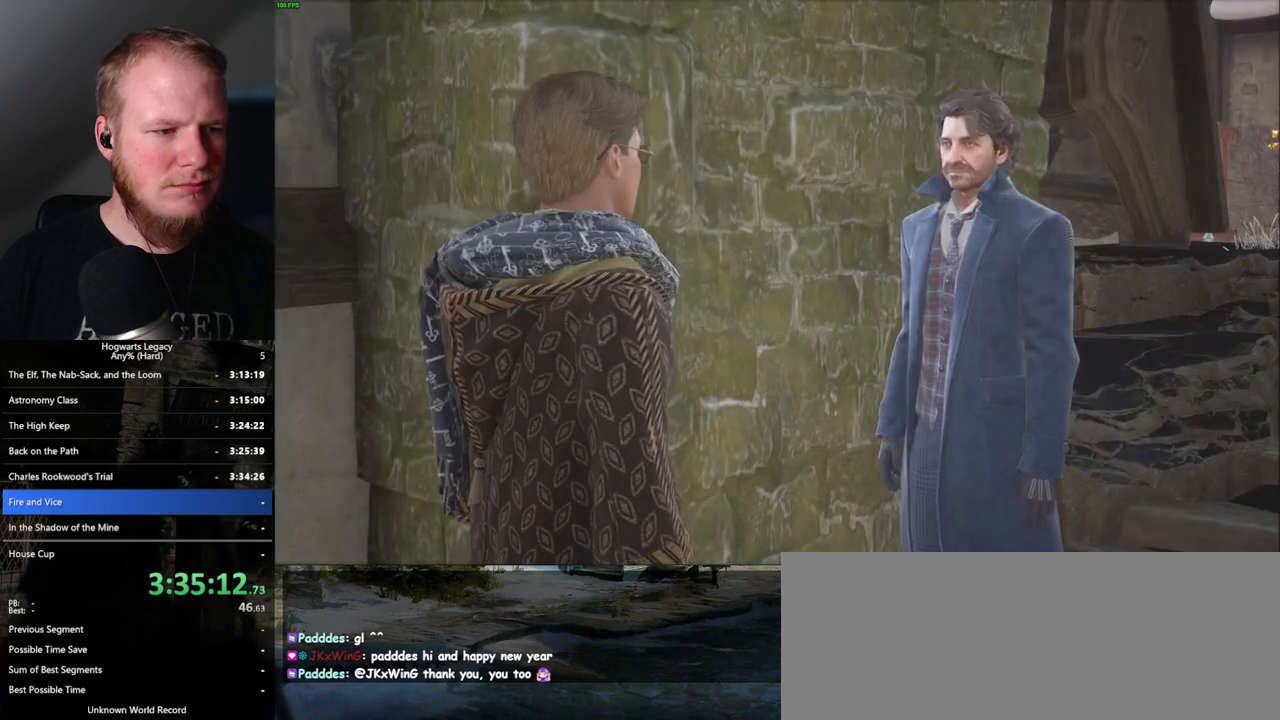
{"keys": [], "mouse": ["wheel"], "events": [[184, "space", "down"], [267, "space", "up"]]}
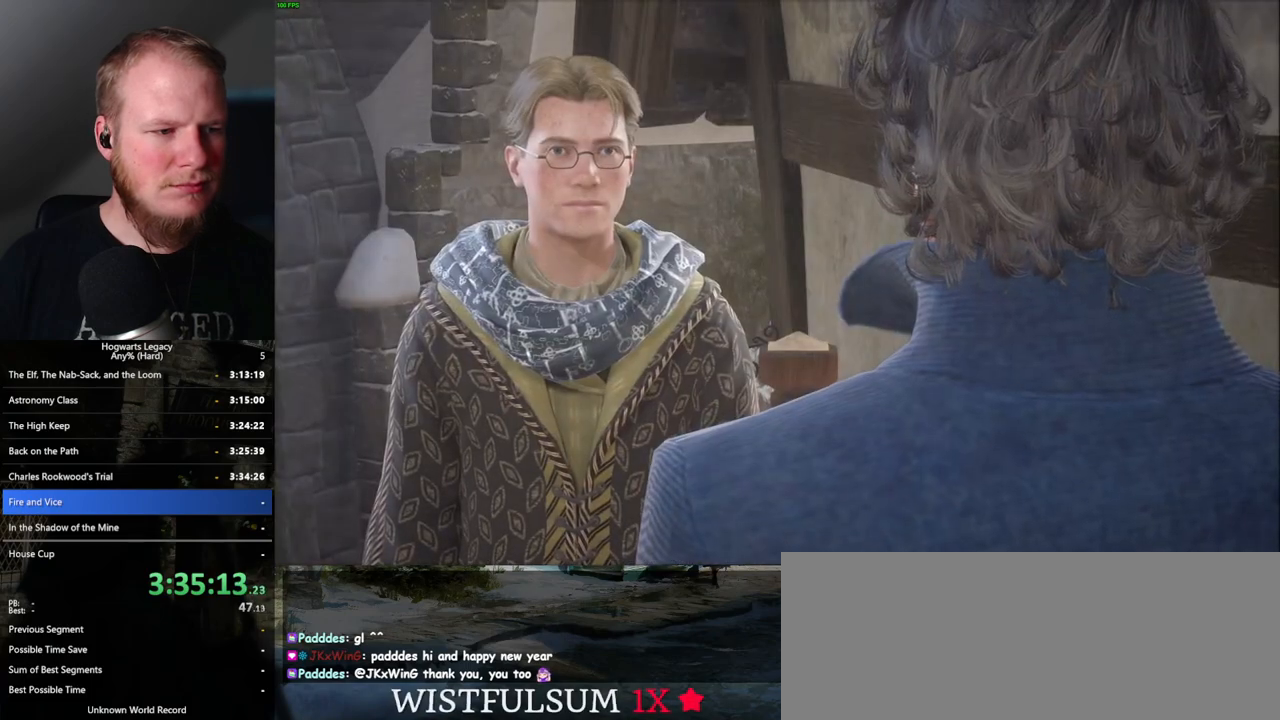
{"keys": [], "mouse": ["wheel"], "events": [[67, "space", "down"], [200, "space", "up"]]}
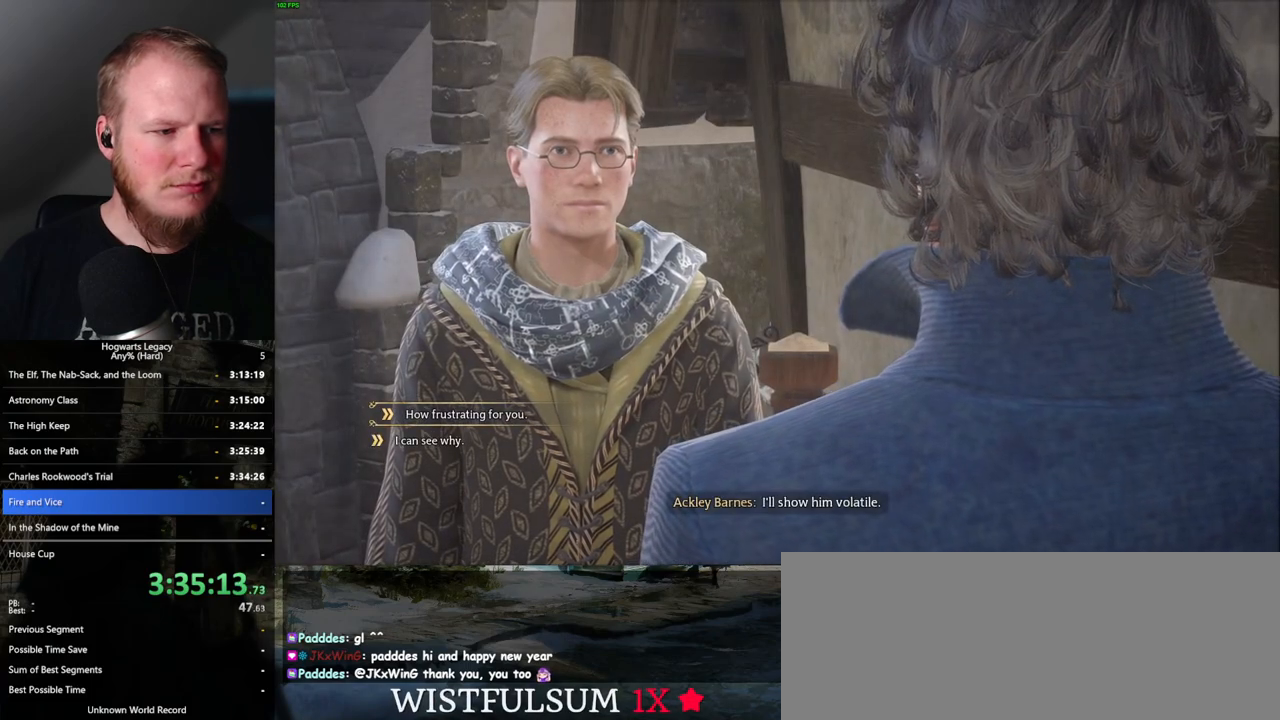
{"keys": ["q"], "mouse": []}
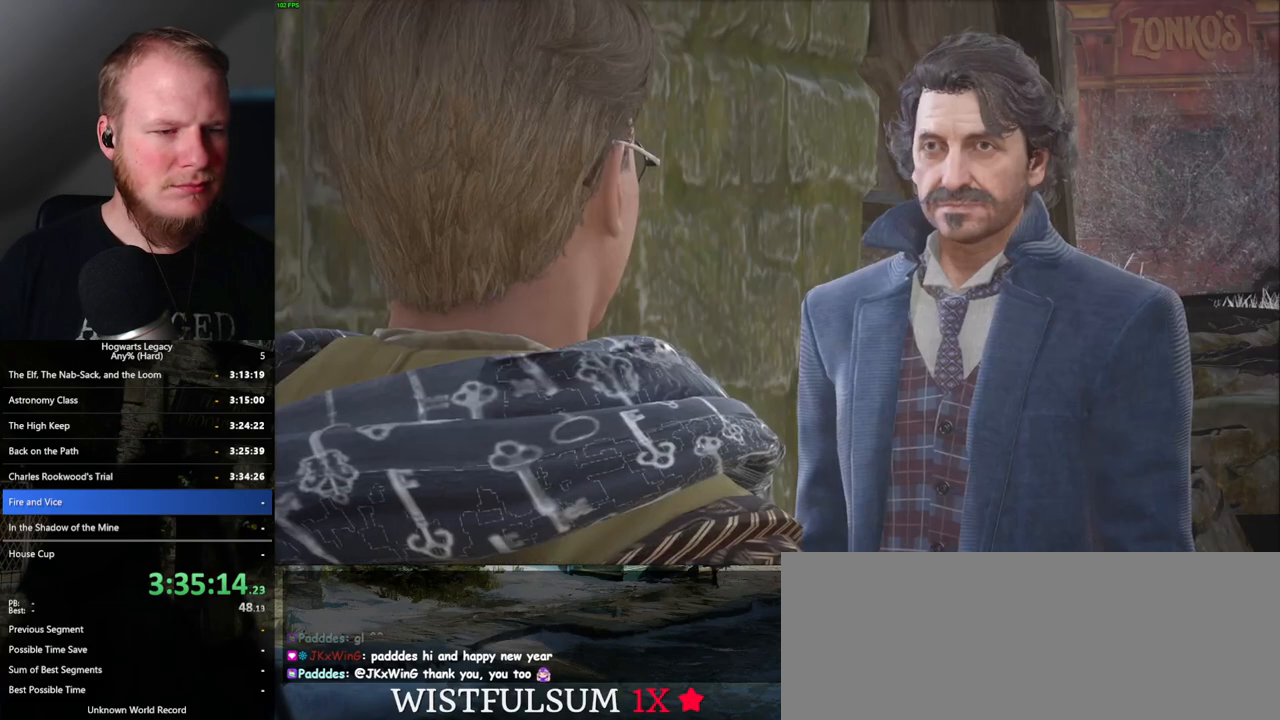
{"keys": [], "mouse": [], "events": [[34, "q", "up"], [150, "q", "down"], [234, "q", "up"], [350, "q", "down"], [384, "q", "up"]]}
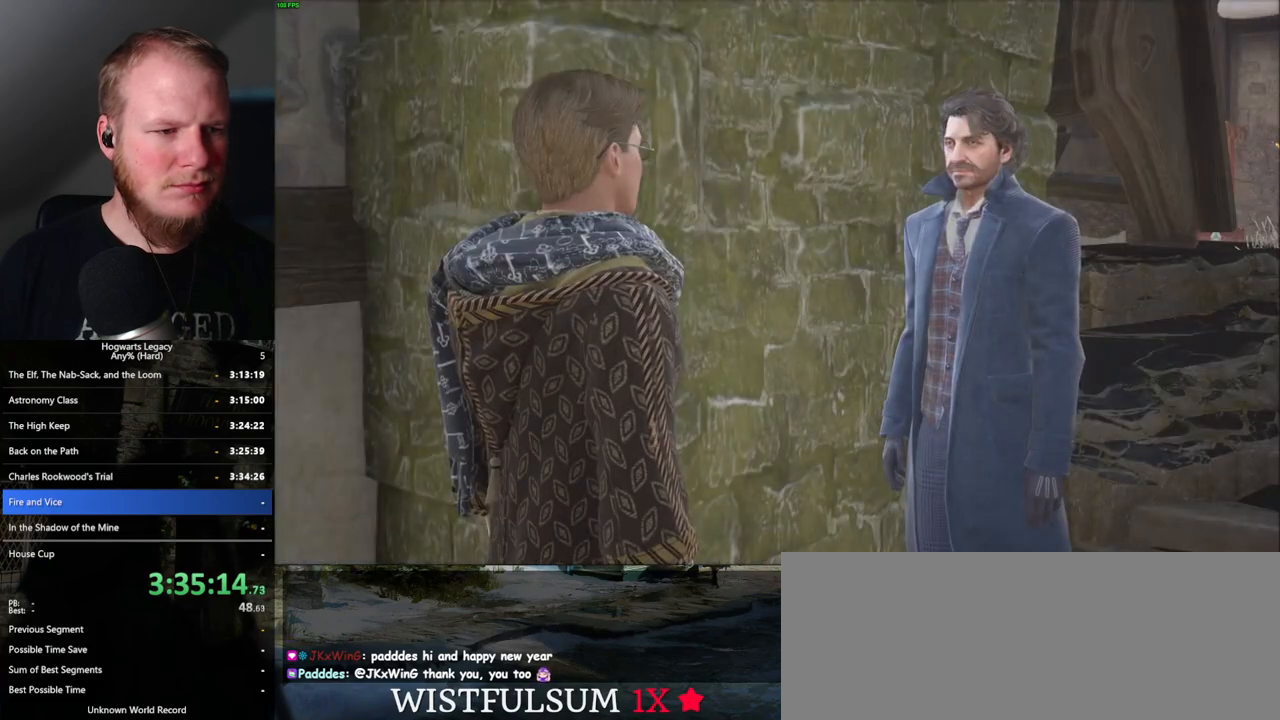
{"keys": [], "mouse": ["wheel"]}
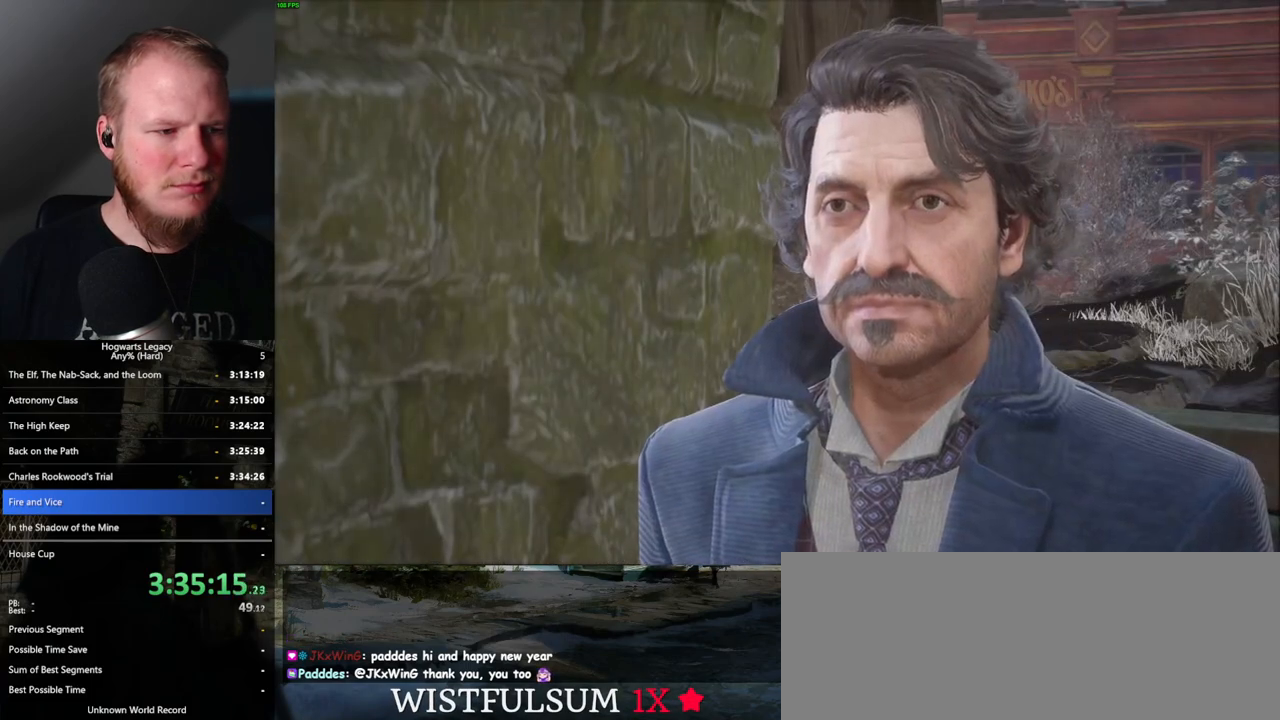
{"keys": [], "mouse": []}